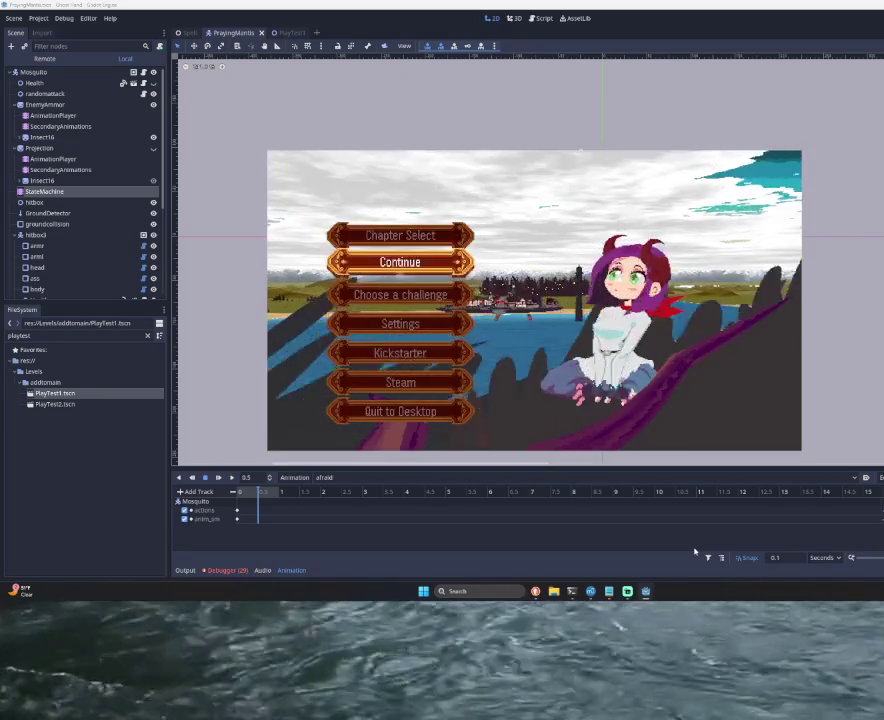
Gameplay with a controller (PlayStation layout); each line is a JSON object with the inputs held at the frame after it. "events" lists button and stick changes between this image and that frame as [ms after this image, input, new state], when the widget could be followed in between.
{"buttons": [], "left_stick": "down", "right_stick": "center", "events": [[33, "left_stick", "up"], [133, "SQUARE", "down"], [133, "left_stick", "center"], [267, "SQUARE", "up"], [267, "left_stick", "down"], [433, "left_stick", "center"], [500, "left_stick", "down"]]}
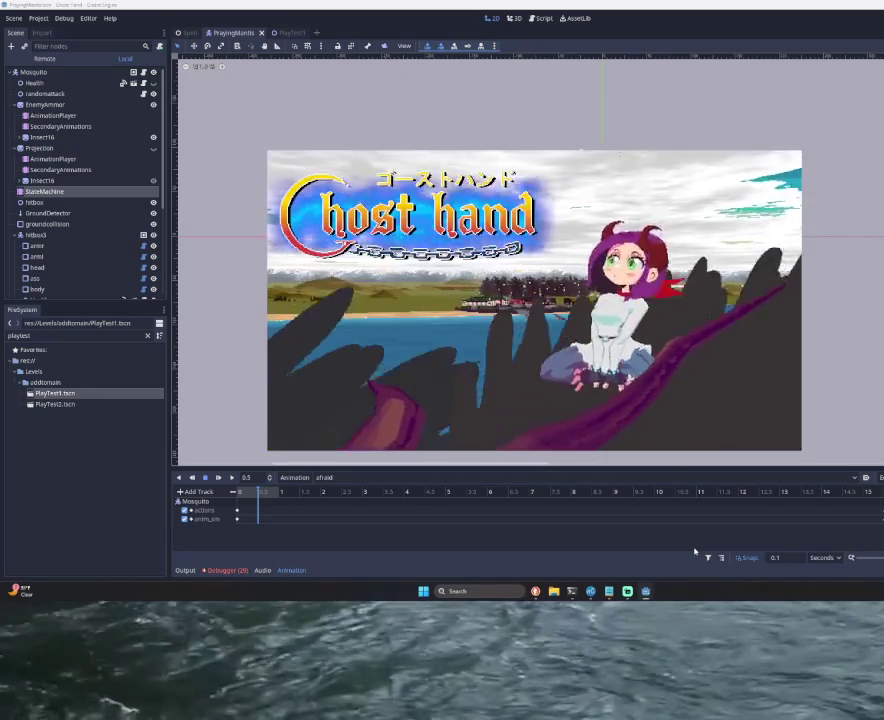
{"buttons": [], "left_stick": "center", "right_stick": "center", "events": [[100, "left_stick", "center"]]}
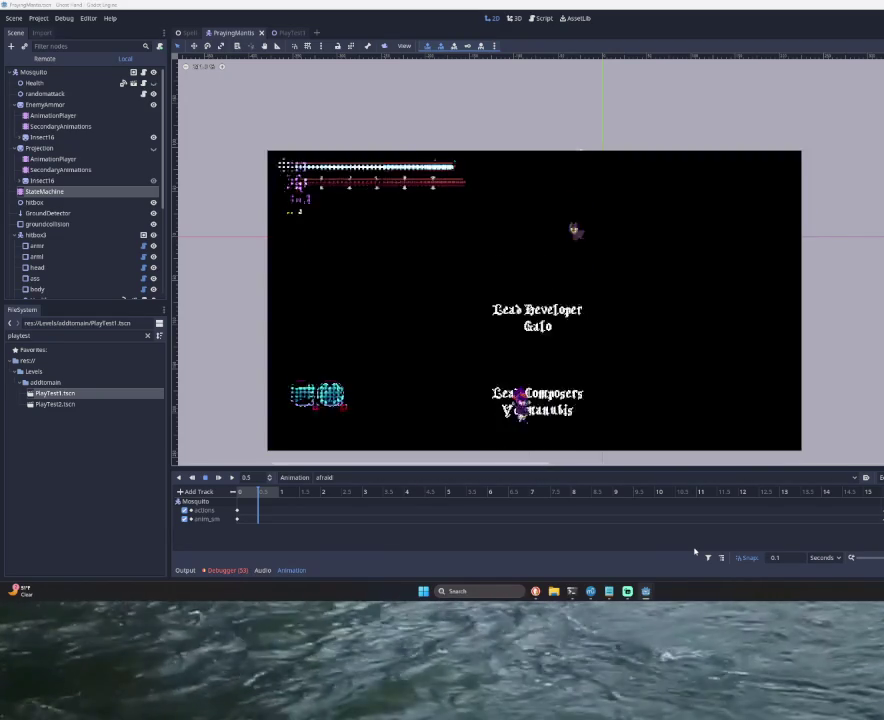
{"buttons": [], "left_stick": "down", "right_stick": "center", "events": [[200, "START", "down"], [367, "START", "up"], [433, "left_stick", "down"]]}
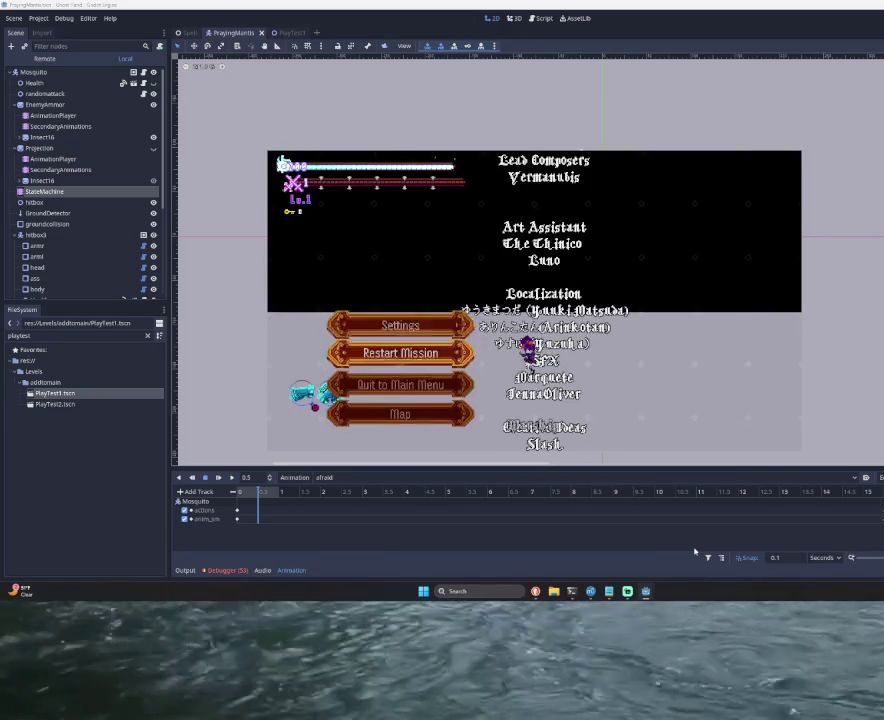
{"buttons": [], "left_stick": "center", "right_stick": "center", "events": [[67, "left_stick", "center"], [200, "left_stick", "down"], [333, "SQUARE", "down"], [333, "left_stick", "center"], [433, "SQUARE", "up"]]}
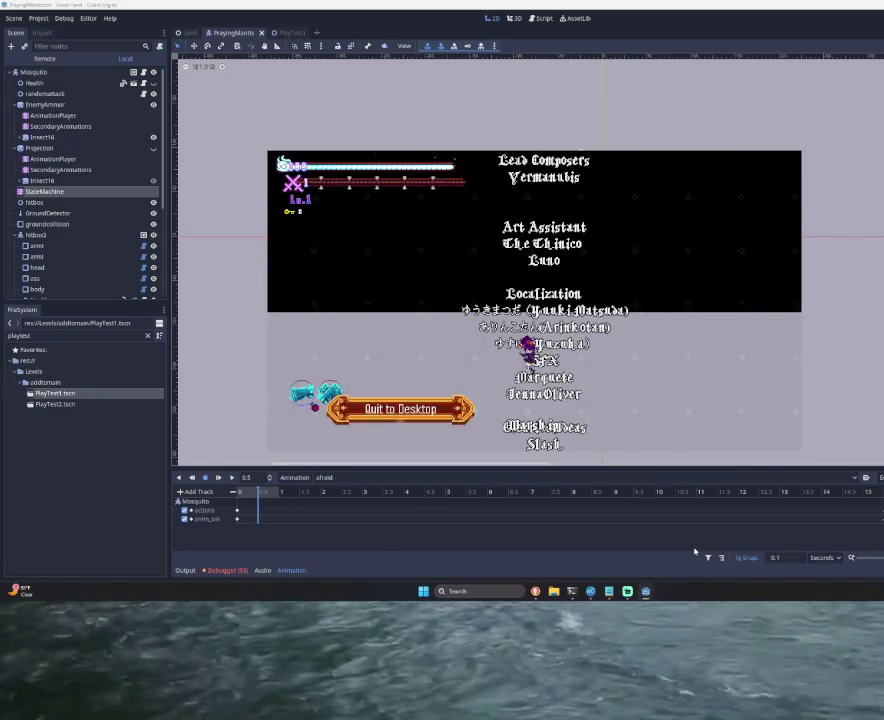
{"buttons": [], "left_stick": "center", "right_stick": "center", "events": [[33, "SQUARE", "down"], [133, "SQUARE", "up"]]}
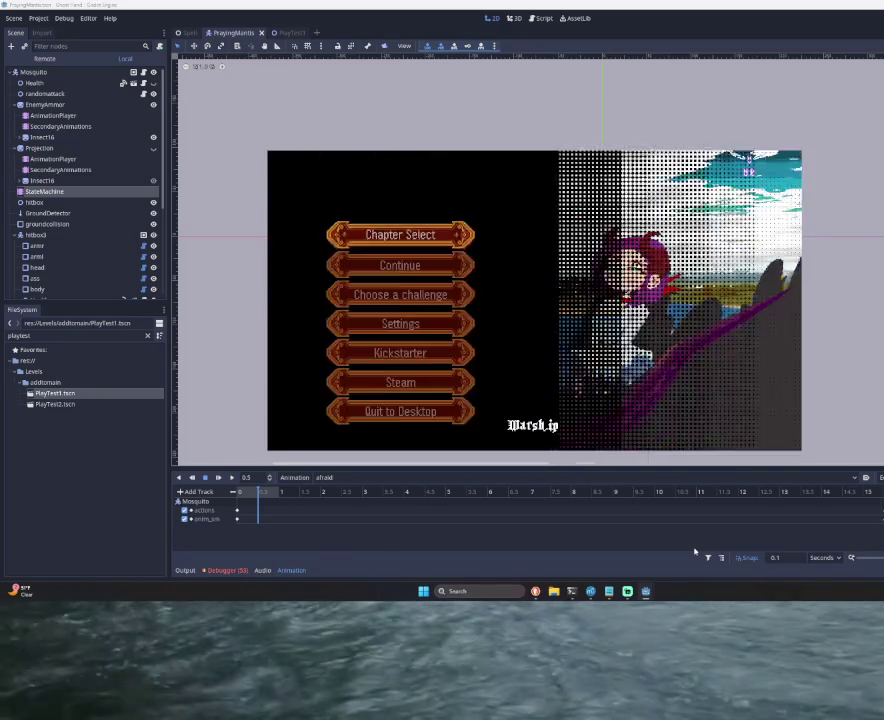
{"buttons": [], "left_stick": "center", "right_stick": "center", "events": [[367, "SQUARE", "down"], [500, "SQUARE", "up"]]}
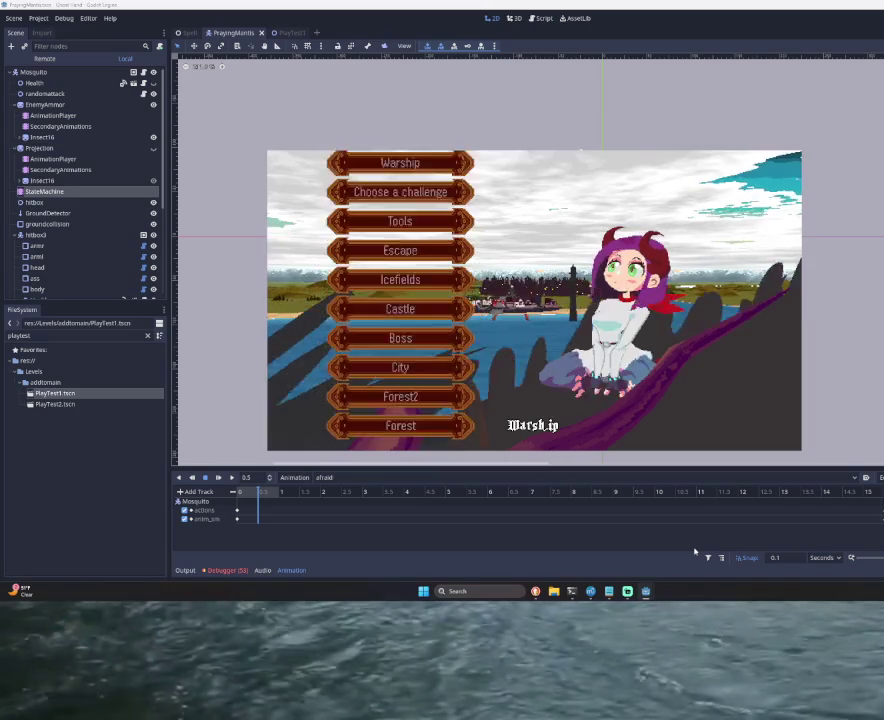
{"buttons": [], "left_stick": "center", "right_stick": "center", "events": [[100, "left_stick", "down"], [233, "left_stick", "center"], [333, "left_stick", "down"], [433, "left_stick", "center"]]}
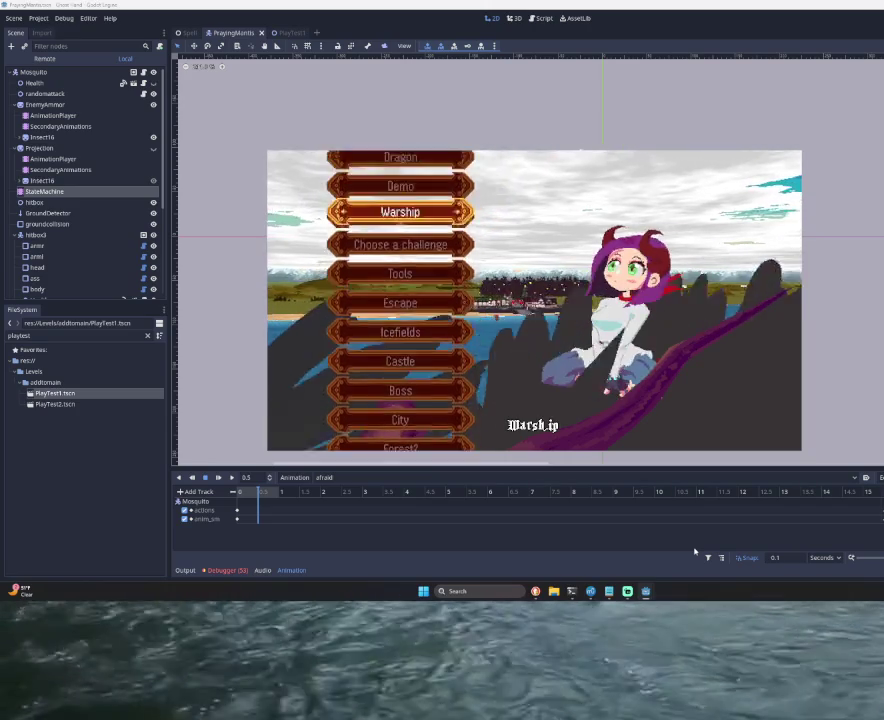
{"buttons": [], "left_stick": "center", "right_stick": "center", "events": [[33, "left_stick", "down"], [167, "left_stick", "center"], [200, "SQUARE", "down"], [333, "SQUARE", "up"]]}
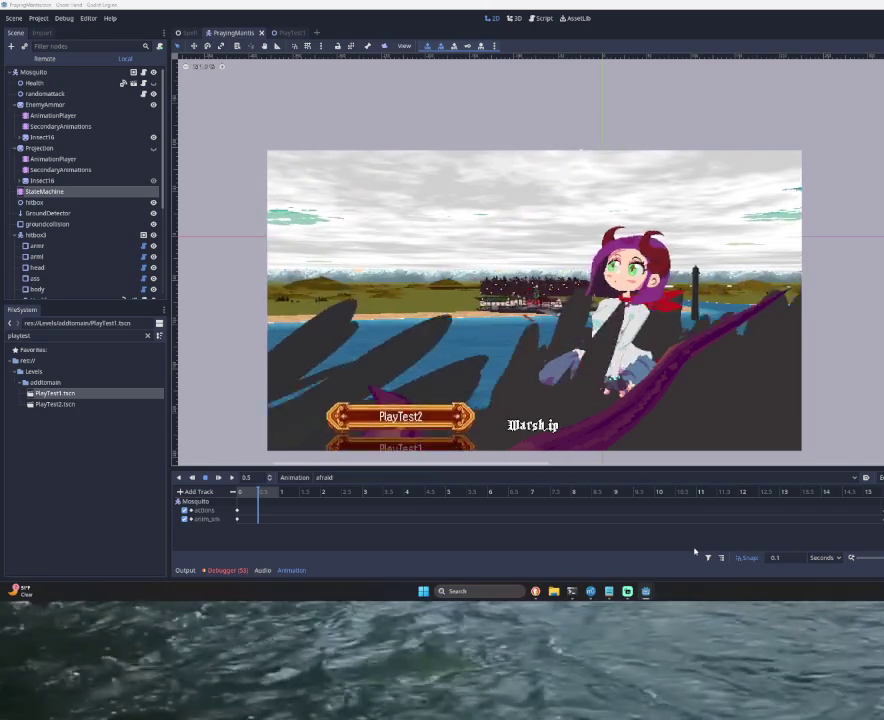
{"buttons": ["SQUARE"], "left_stick": "center", "right_stick": "center", "events": [[33, "left_stick", "down"], [167, "left_stick", "center"], [367, "SQUARE", "down"]]}
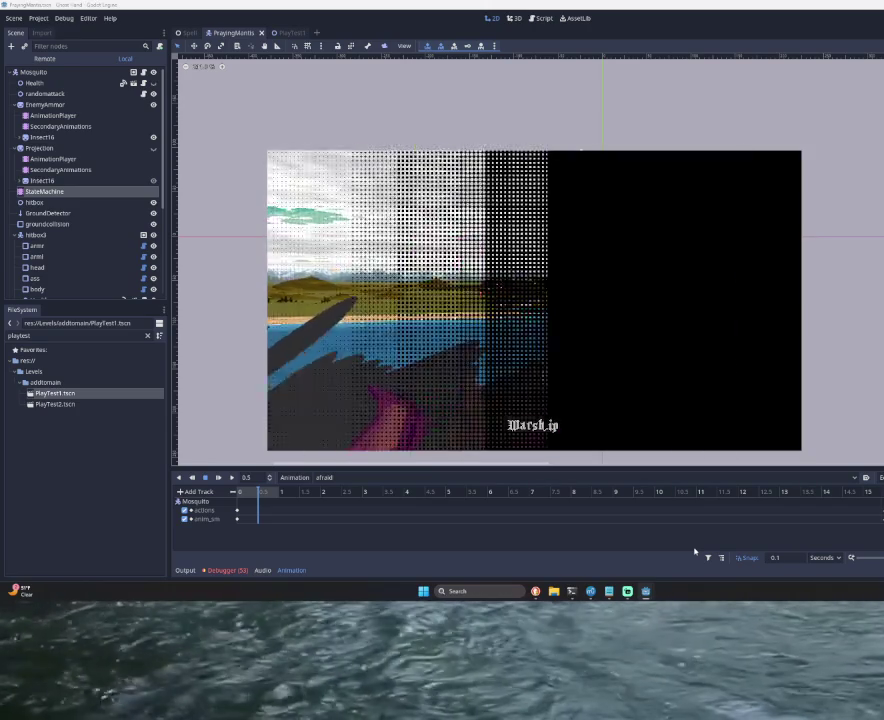
{"buttons": [], "left_stick": "right", "right_stick": "center", "events": [[33, "SQUARE", "up"], [333, "left_stick", "right"]]}
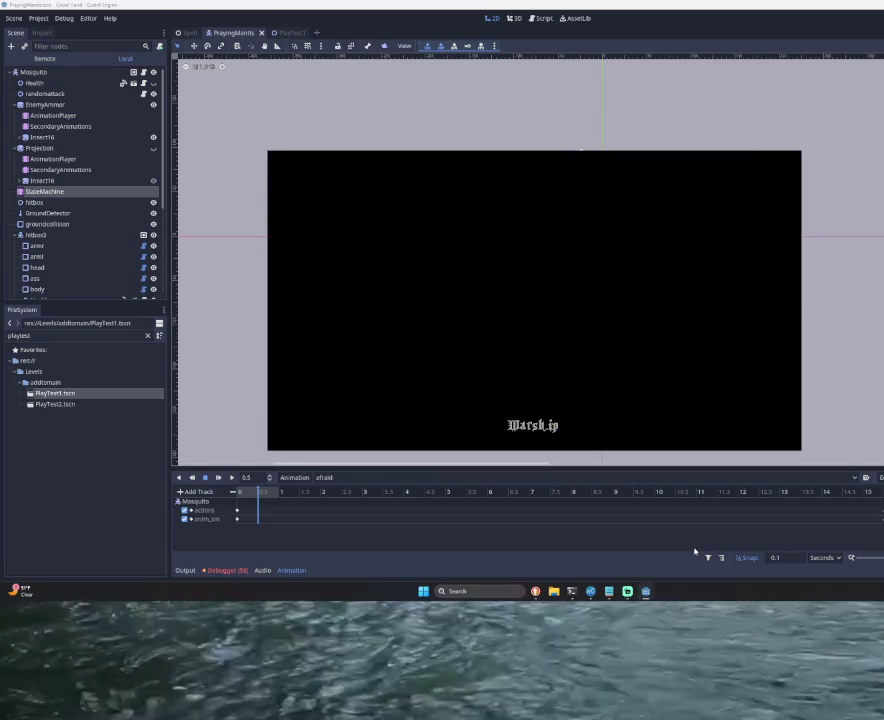
{"buttons": [], "left_stick": "right", "right_stick": "center", "events": []}
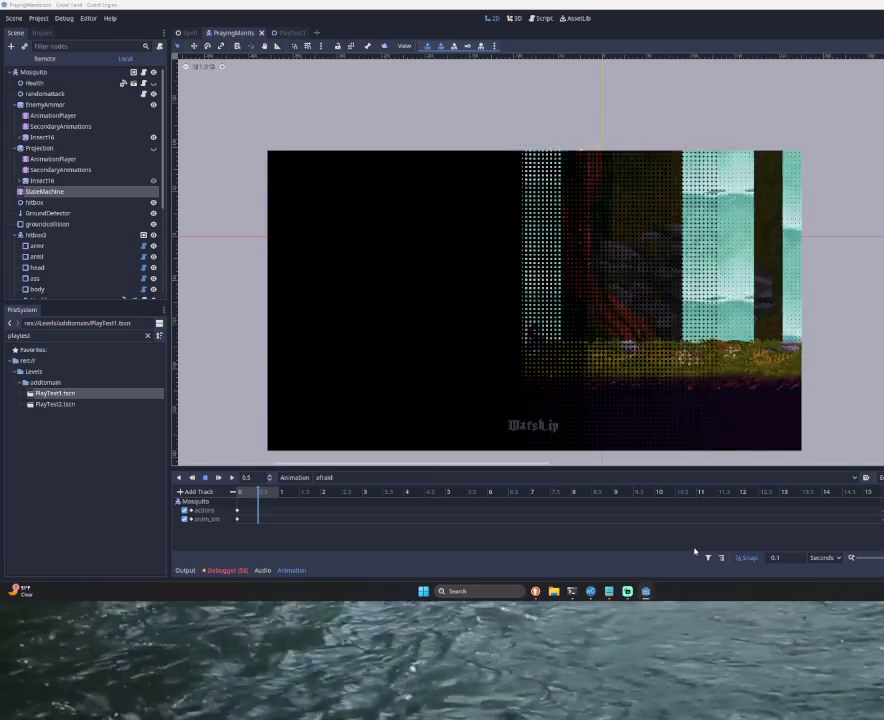
{"buttons": ["CROSS", "SQUARE", "TRIANGLE"], "left_stick": "right", "right_stick": "center", "events": [[267, "TRIANGLE", "down"], [300, "SQUARE", "down"], [433, "CROSS", "down"]]}
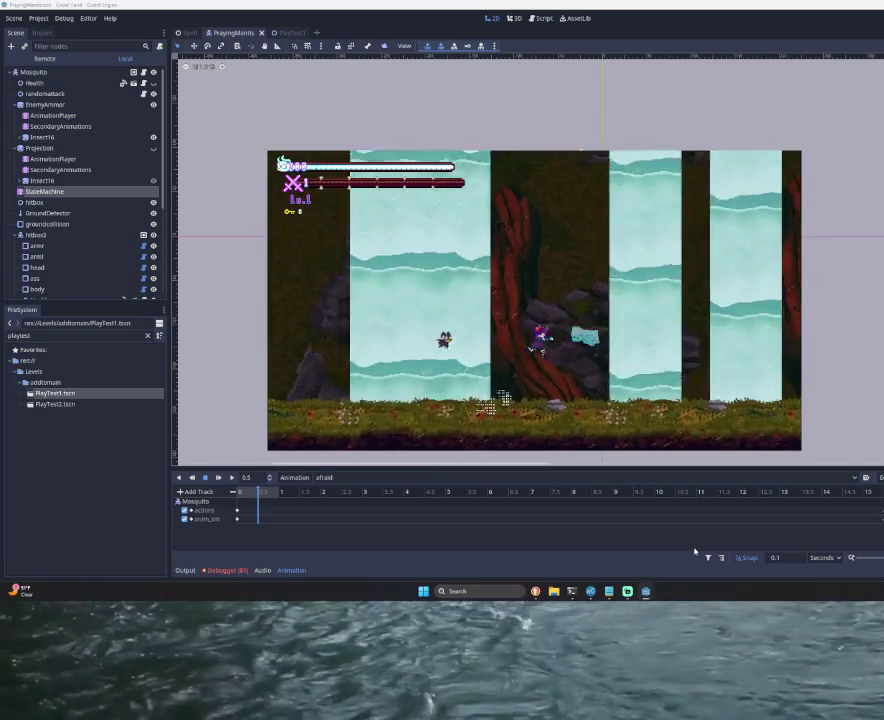
{"buttons": ["CROSS"], "left_stick": "right", "right_stick": "center", "events": [[100, "SQUARE", "up"], [100, "TRIANGLE", "up"]]}
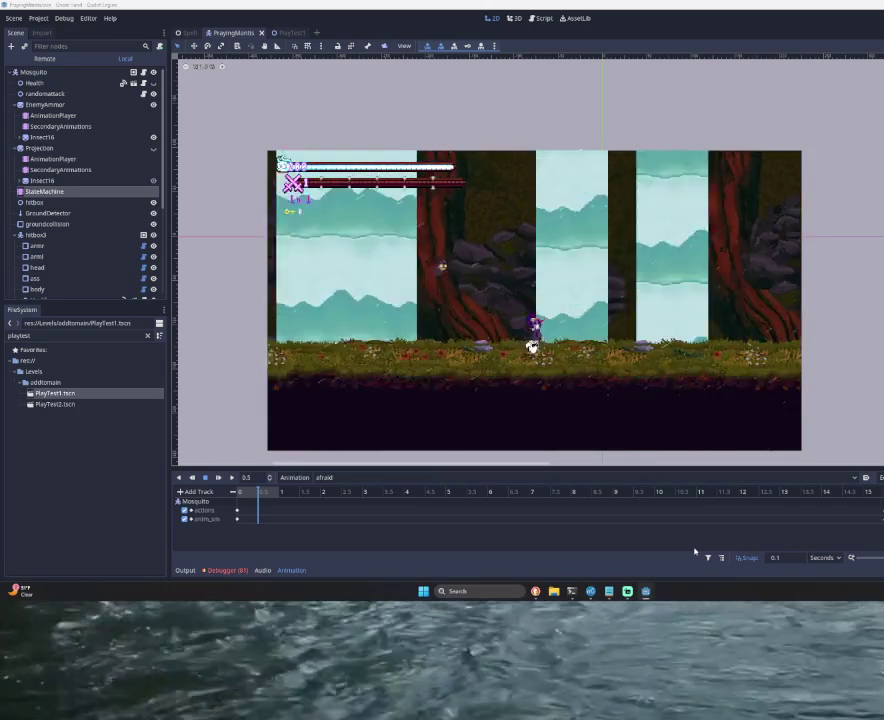
{"buttons": [], "left_stick": "center", "right_stick": "center", "events": [[400, "CROSS", "up"], [500, "left_stick", "center"]]}
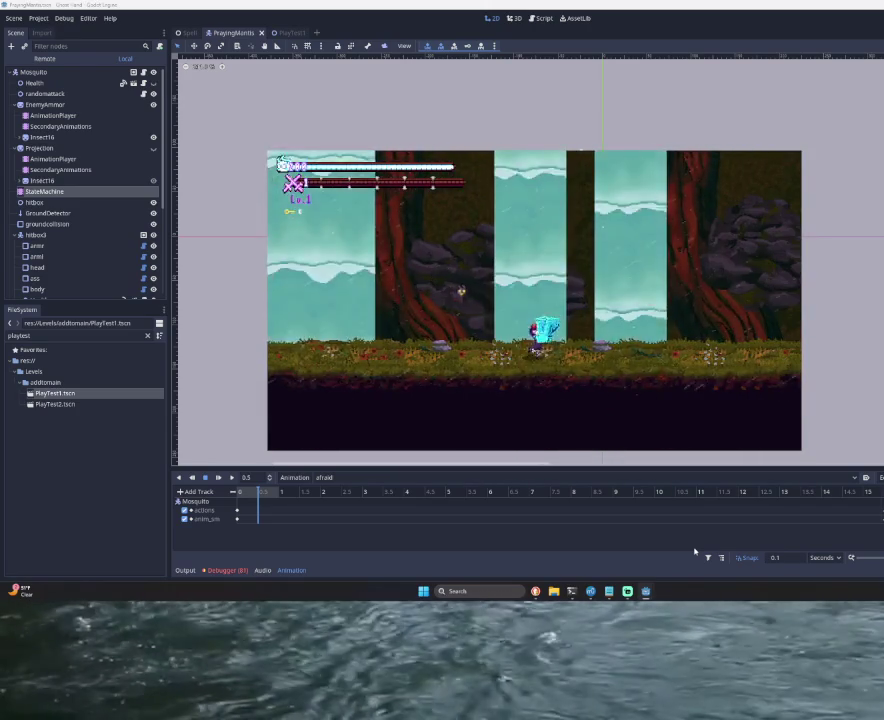
{"buttons": [], "left_stick": "right", "right_stick": "center", "events": [[33, "CROSS", "down"], [100, "CROSS", "up"], [267, "left_stick", "right"]]}
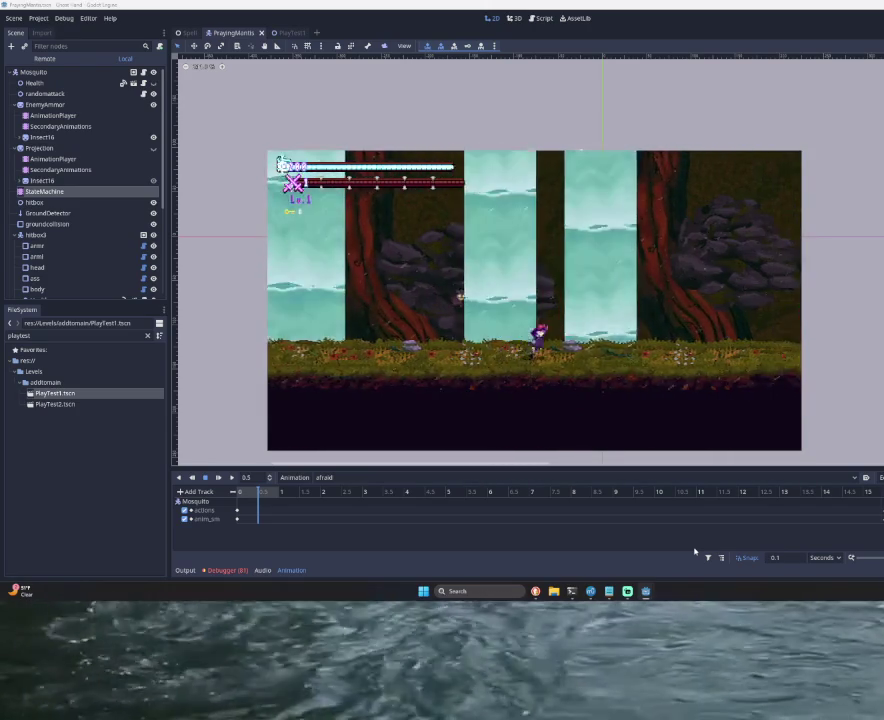
{"buttons": ["SQUARE"], "left_stick": "right", "right_stick": "center", "events": [[300, "TRIANGLE", "down"], [433, "TRIANGLE", "up"], [500, "SQUARE", "down"]]}